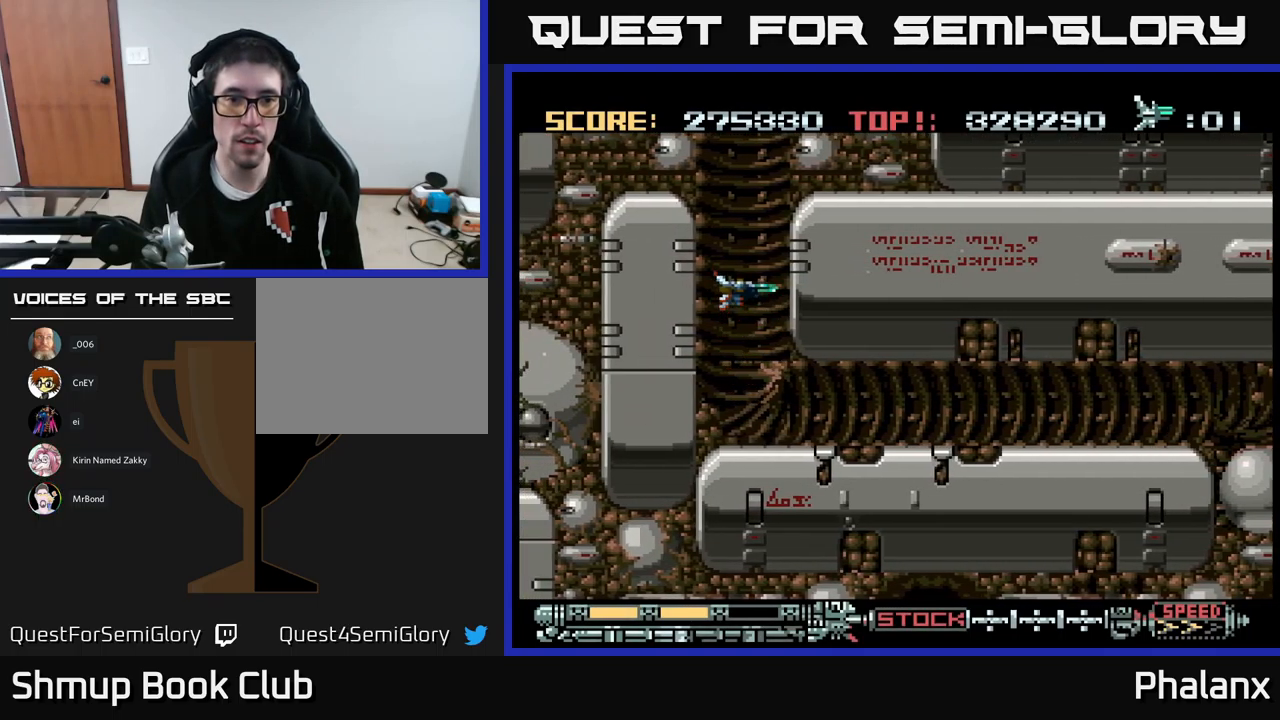
Gameplay with a controller (Xbox layout); each line is a JSON object with the inputs held at the frame after it. "events" lists button and stick changes between this image and that frame as [ms after this image, input, new state], when the widget could be followed in between. Not read: left_stick right_stick.
{"buttons": ["DPAD_UP"], "events": [[250, "DPAD_RIGHT", "down"], [334, "DPAD_RIGHT", "up"]]}
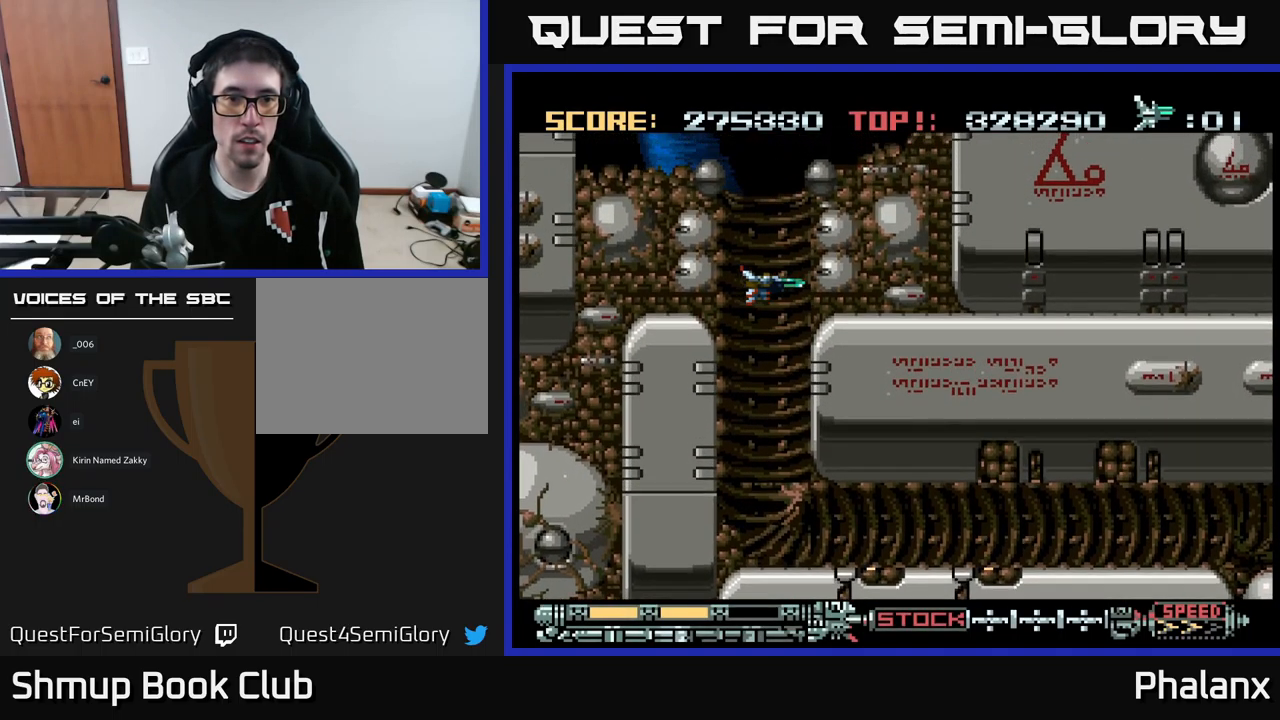
{"buttons": ["DPAD_UP"], "events": [[84, "DPAD_RIGHT", "down"], [150, "DPAD_RIGHT", "up"]]}
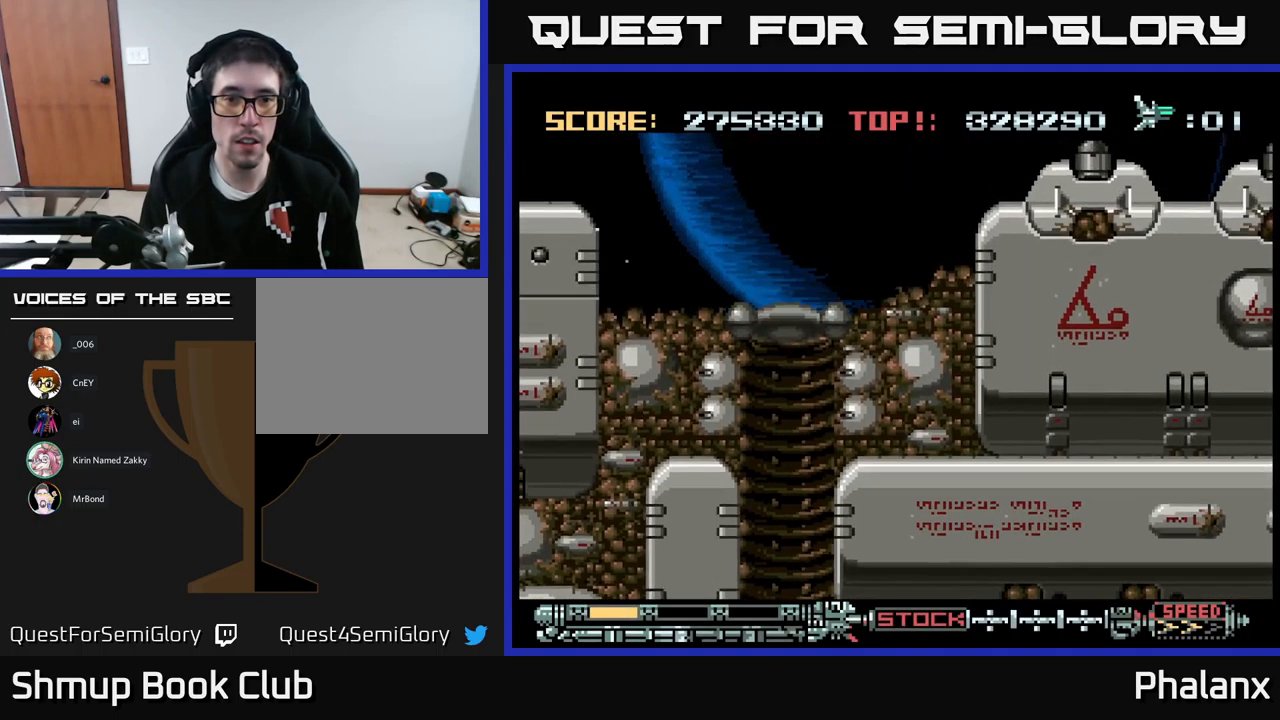
{"buttons": ["A", "DPAD_UP", "DPAD_RIGHT"], "events": [[367, "DPAD_RIGHT", "down"], [467, "A", "down"]]}
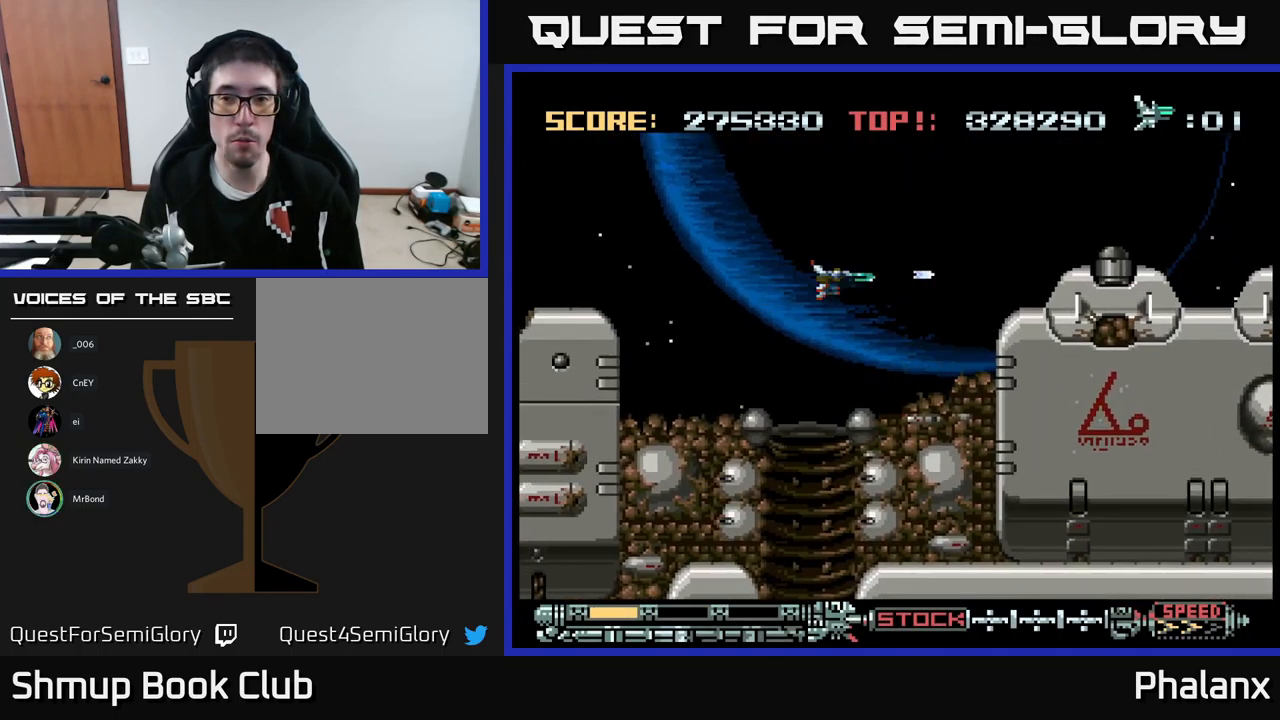
{"buttons": ["A"], "events": [[34, "DPAD_UP", "up"], [300, "DPAD_RIGHT", "up"], [417, "DPAD_UP", "down"], [467, "DPAD_UP", "up"]]}
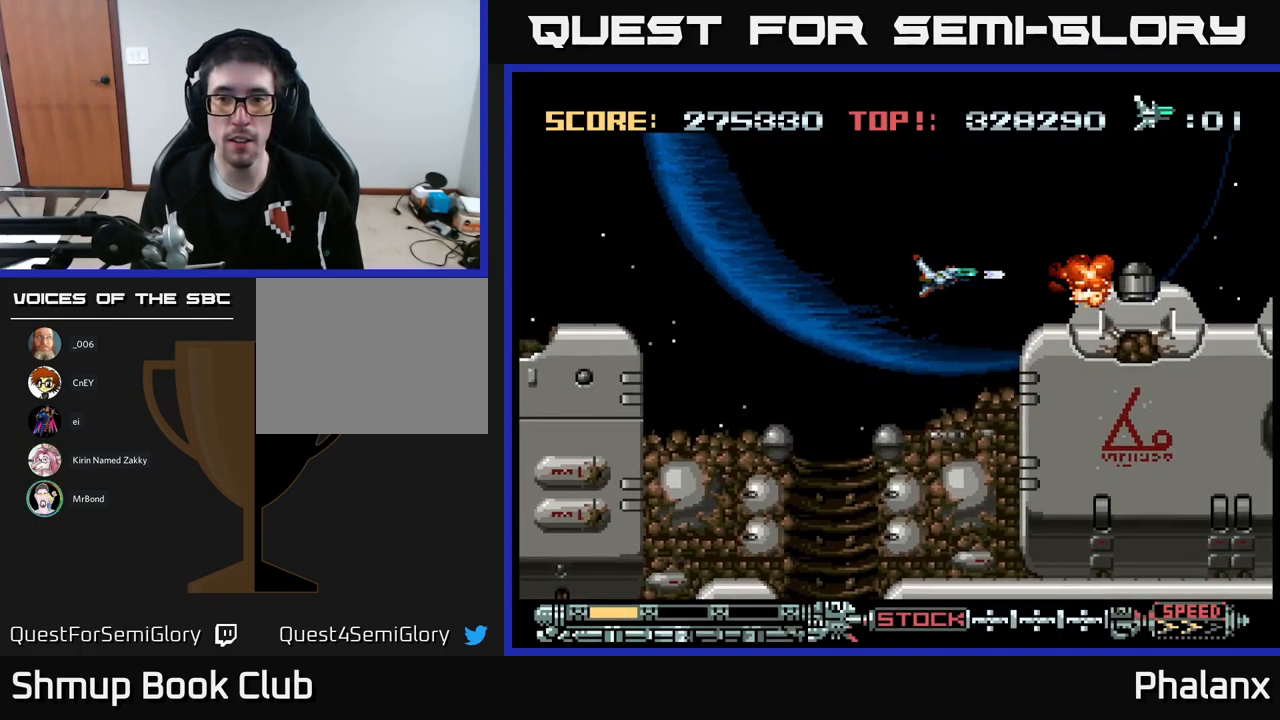
{"buttons": ["A"], "events": [[167, "DPAD_DOWN", "down"], [250, "DPAD_DOWN", "up"]]}
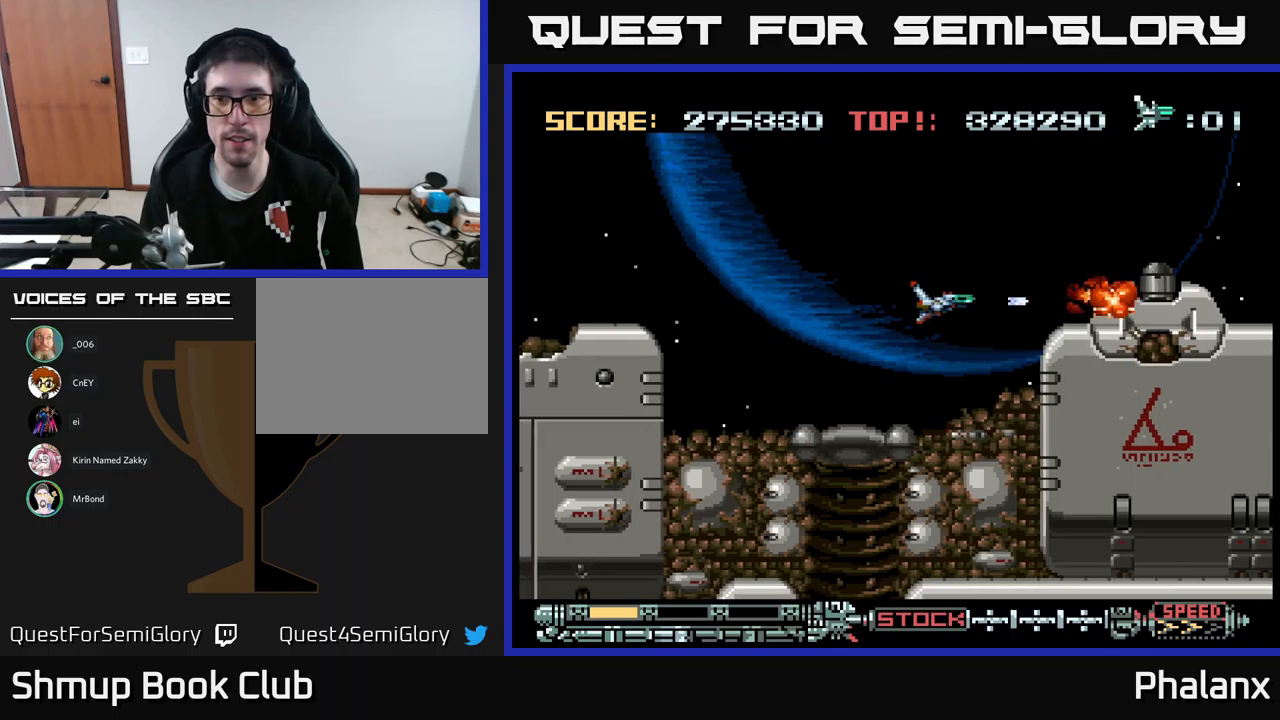
{"buttons": ["A"], "events": []}
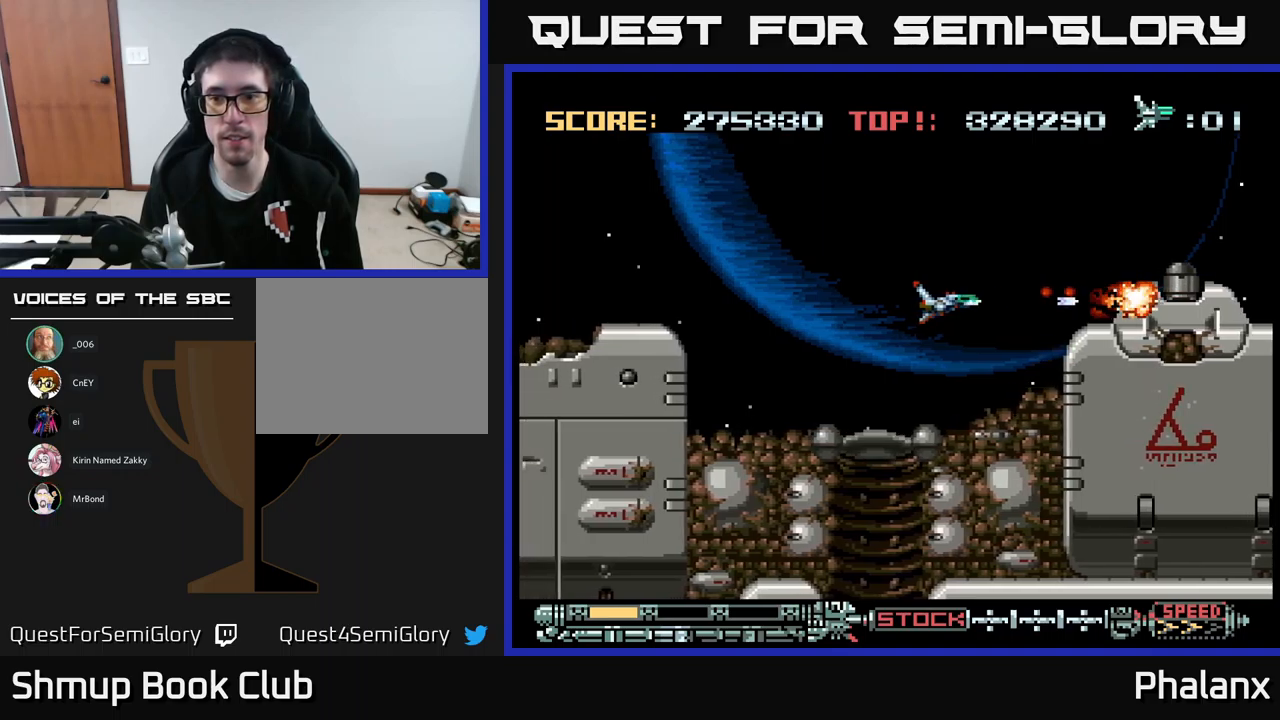
{"buttons": ["A", "DPAD_UP", "DPAD_RIGHT"], "events": [[50, "DPAD_LEFT", "down"], [450, "DPAD_LEFT", "up"], [500, "DPAD_RIGHT", "down"], [500, "DPAD_UP", "down"]]}
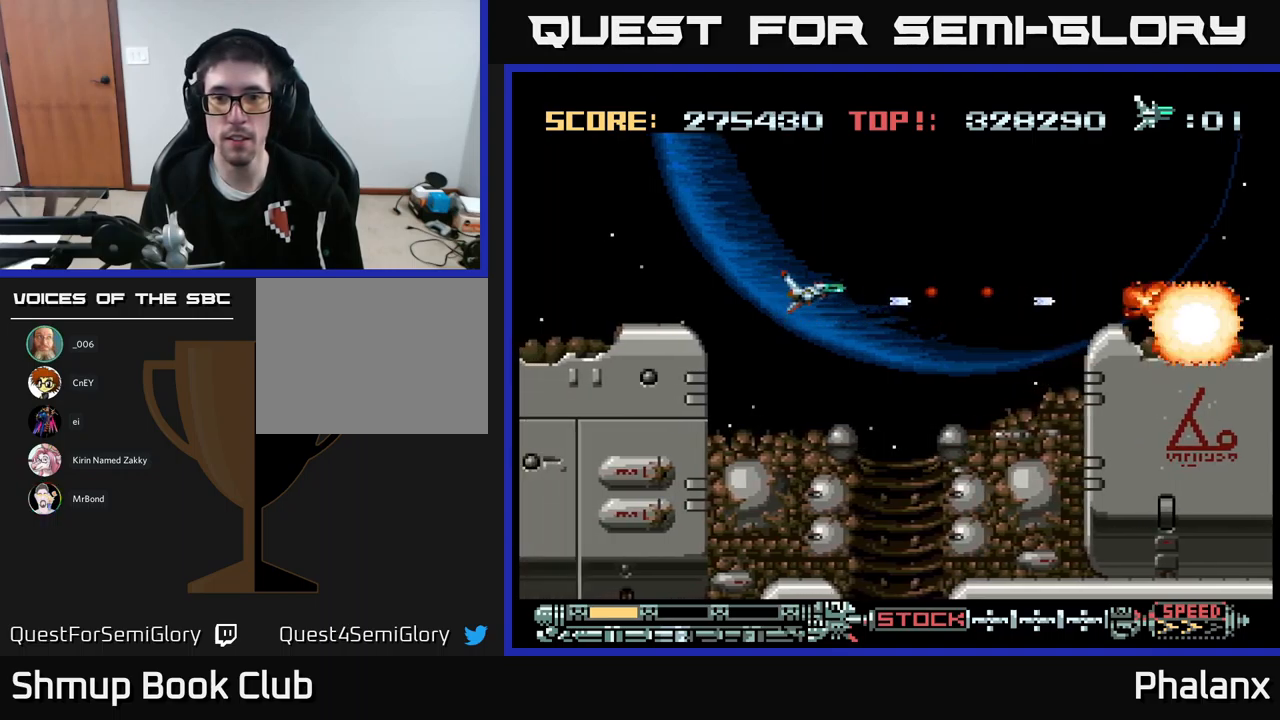
{"buttons": ["A", "DPAD_RIGHT"], "events": [[200, "DPAD_UP", "up"]]}
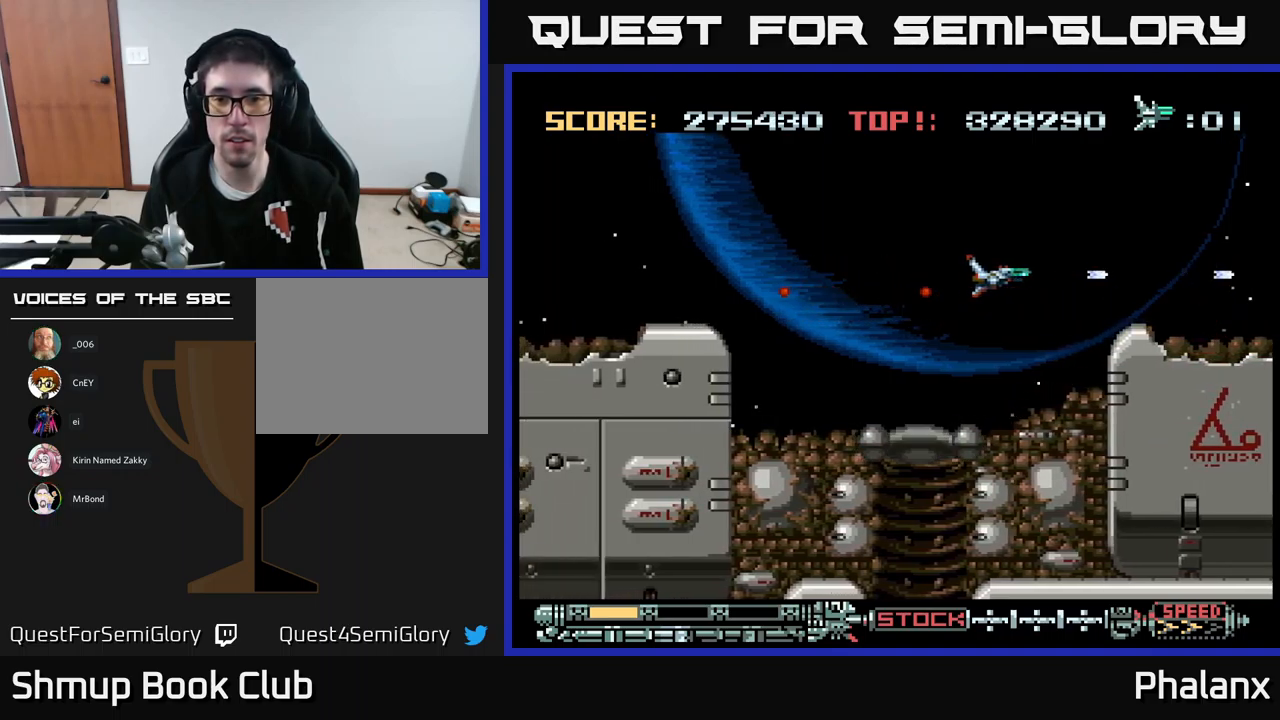
{"buttons": ["A", "DPAD_RIGHT"], "events": [[200, "DPAD_DOWN", "down"], [300, "DPAD_DOWN", "up"]]}
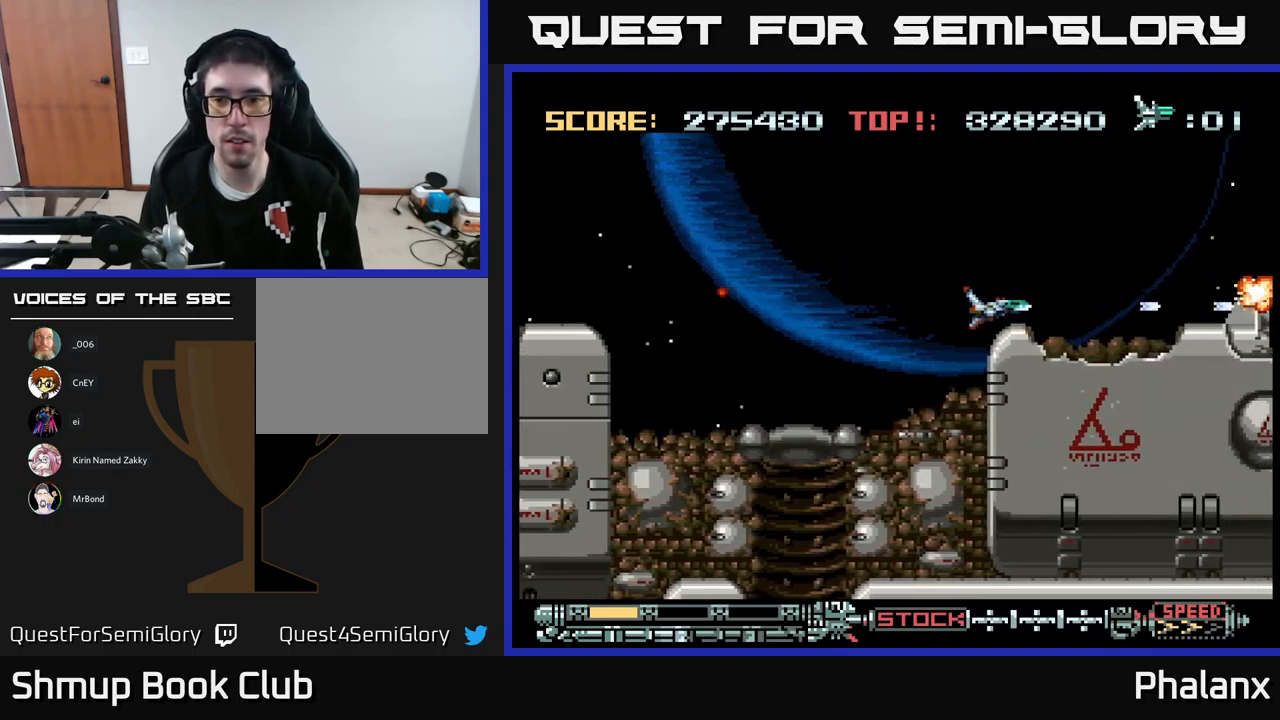
{"buttons": ["A"], "events": [[300, "DPAD_RIGHT", "up"]]}
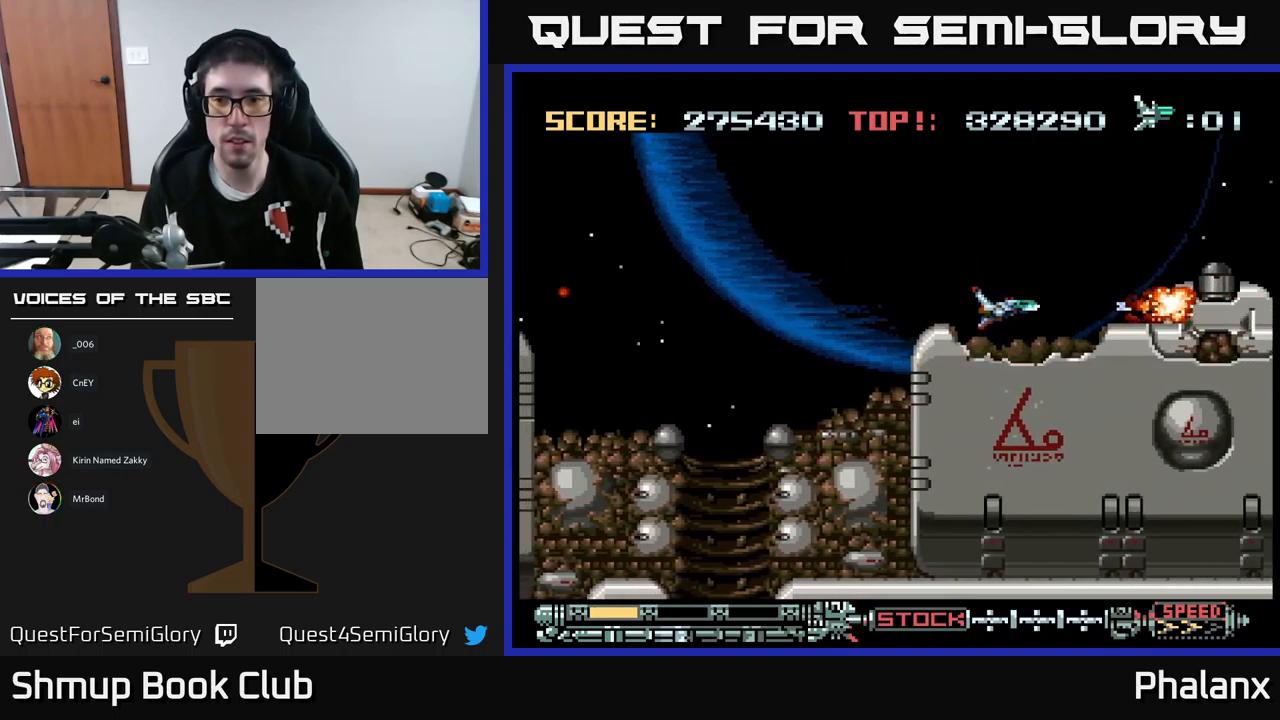
{"buttons": ["A"], "events": []}
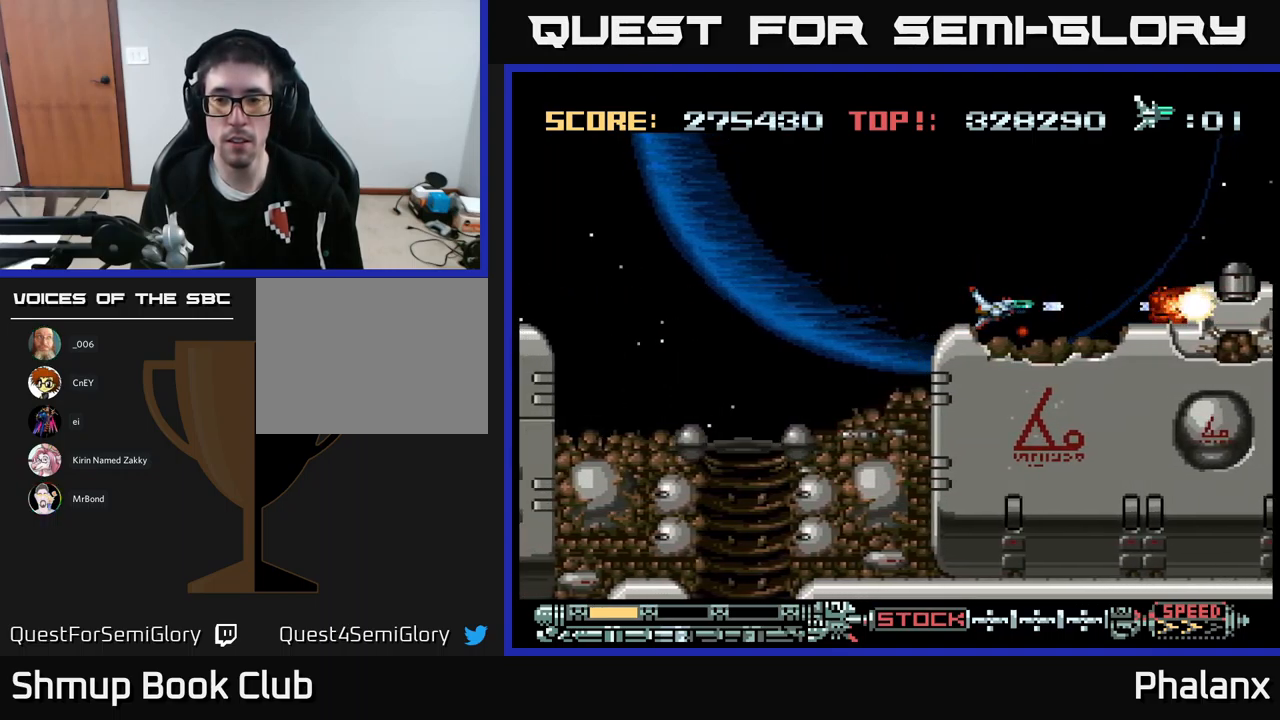
{"buttons": ["A", "DPAD_RIGHT"], "events": [[50, "DPAD_LEFT", "down"], [83, "DPAD_UP", "down"], [233, "DPAD_UP", "up"], [316, "DPAD_LEFT", "up"], [383, "DPAD_RIGHT", "down"]]}
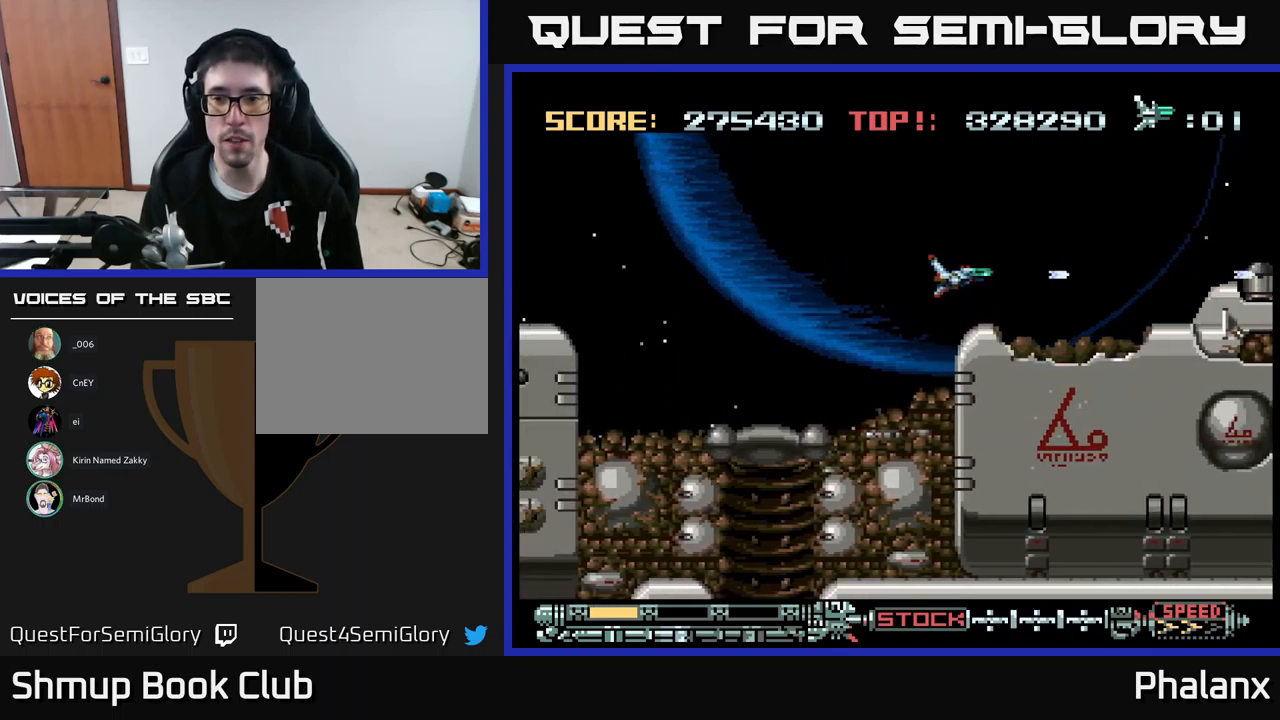
{"buttons": ["A"], "events": [[183, "DPAD_DOWN", "down"], [250, "DPAD_RIGHT", "up"], [300, "DPAD_DOWN", "up"]]}
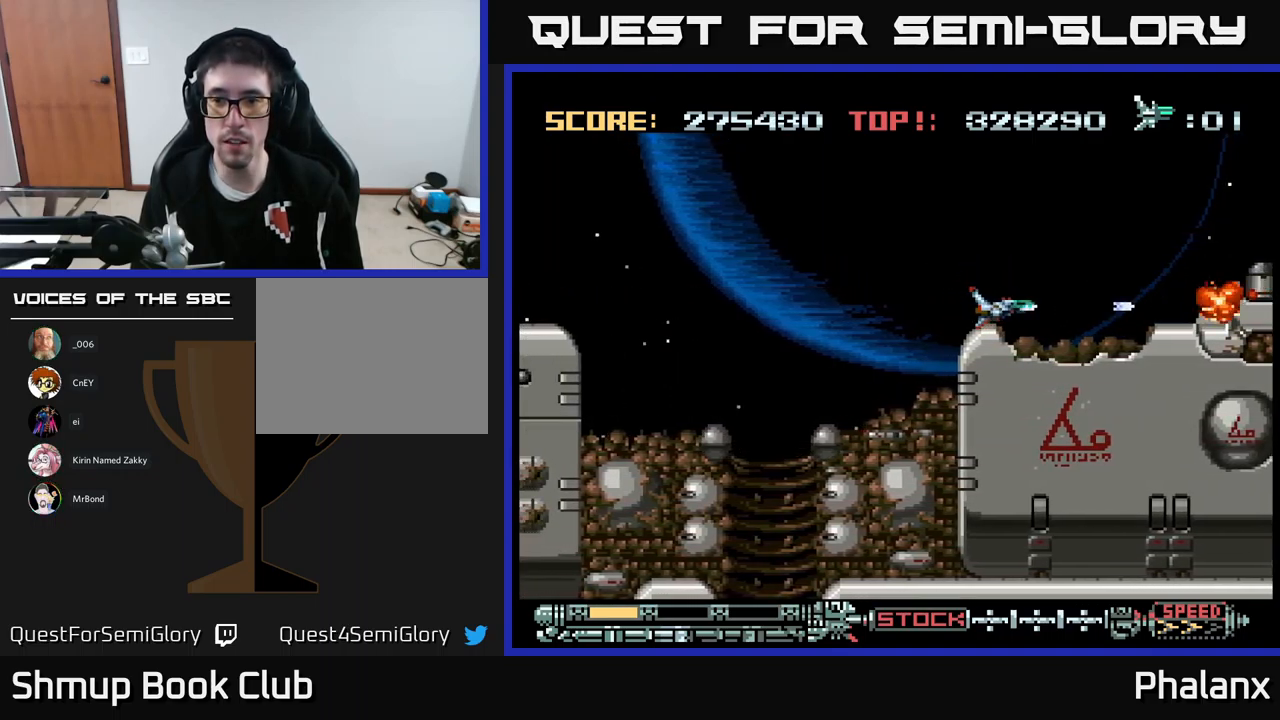
{"buttons": ["A", "DPAD_UP", "DPAD_RIGHT"], "events": [[400, "DPAD_UP", "down"], [450, "DPAD_RIGHT", "down"]]}
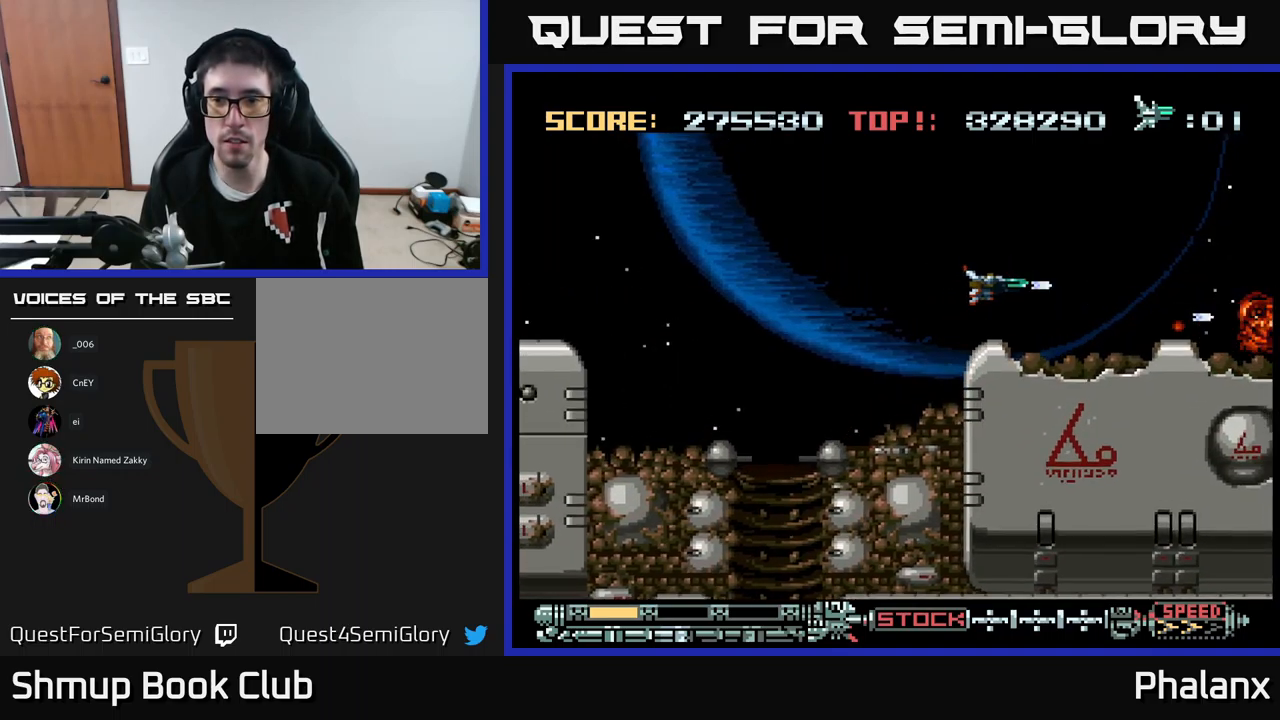
{"buttons": ["A", "DPAD_RIGHT"], "events": [[233, "DPAD_UP", "up"]]}
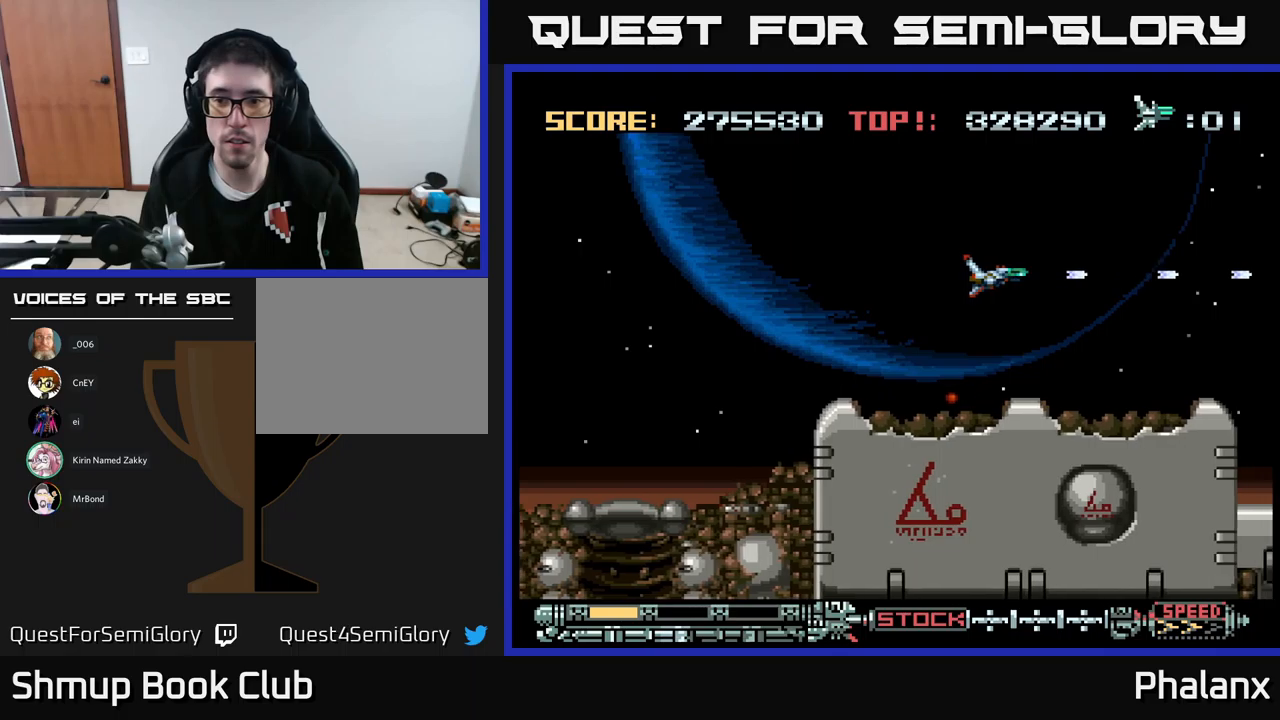
{"buttons": ["DPAD_RIGHT"], "events": [[433, "A", "up"]]}
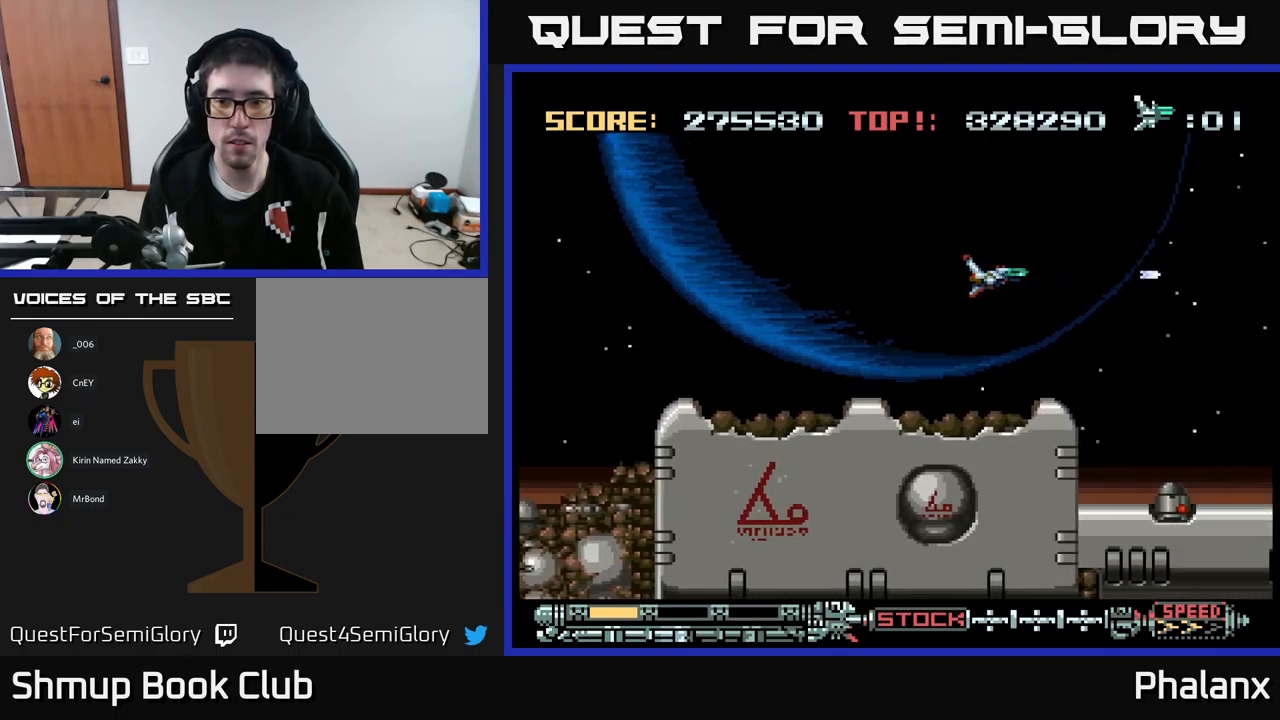
{"buttons": ["DPAD_RIGHT"], "events": []}
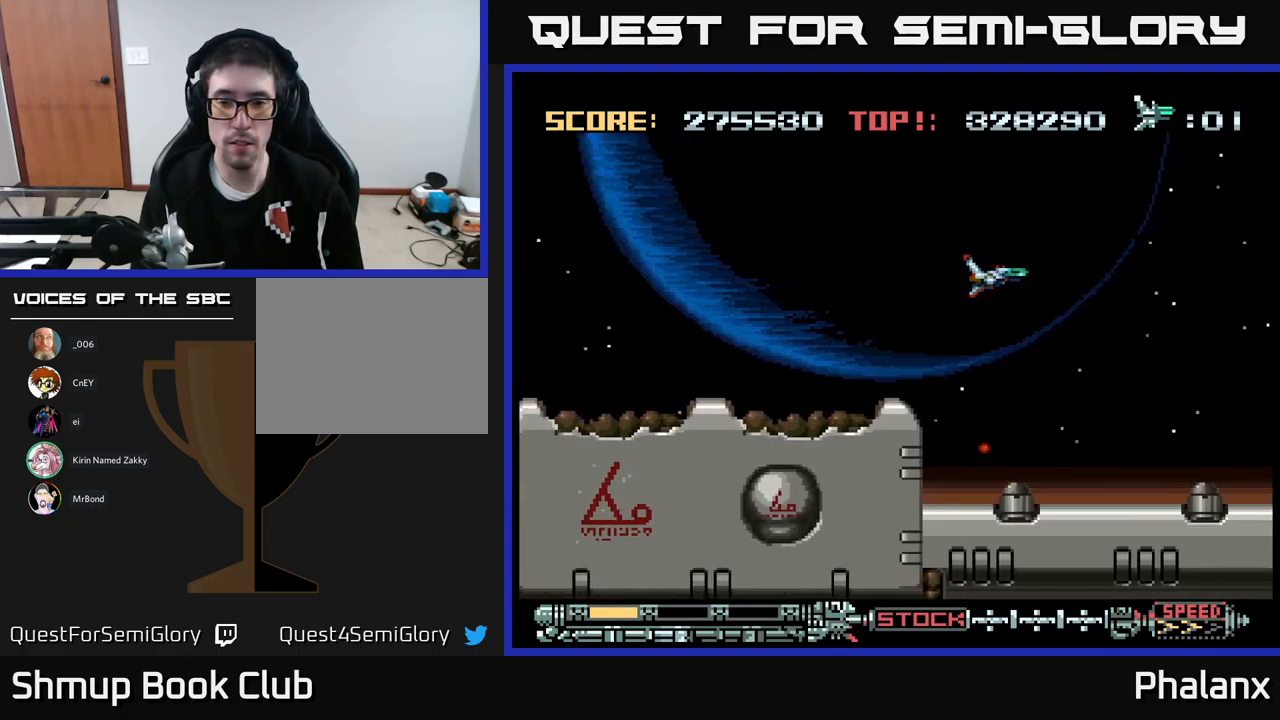
{"buttons": ["DPAD_RIGHT"], "events": []}
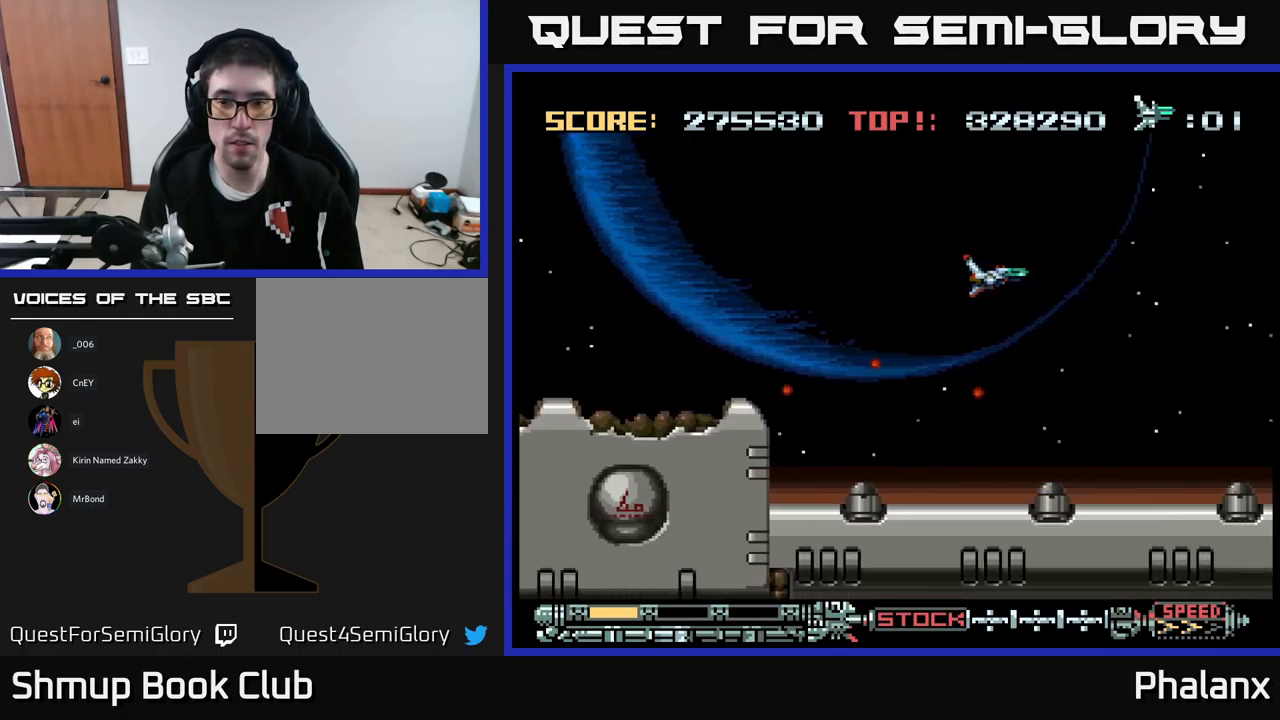
{"buttons": ["DPAD_RIGHT"], "events": [[383, "R2", "down"], [450, "R2", "up"]]}
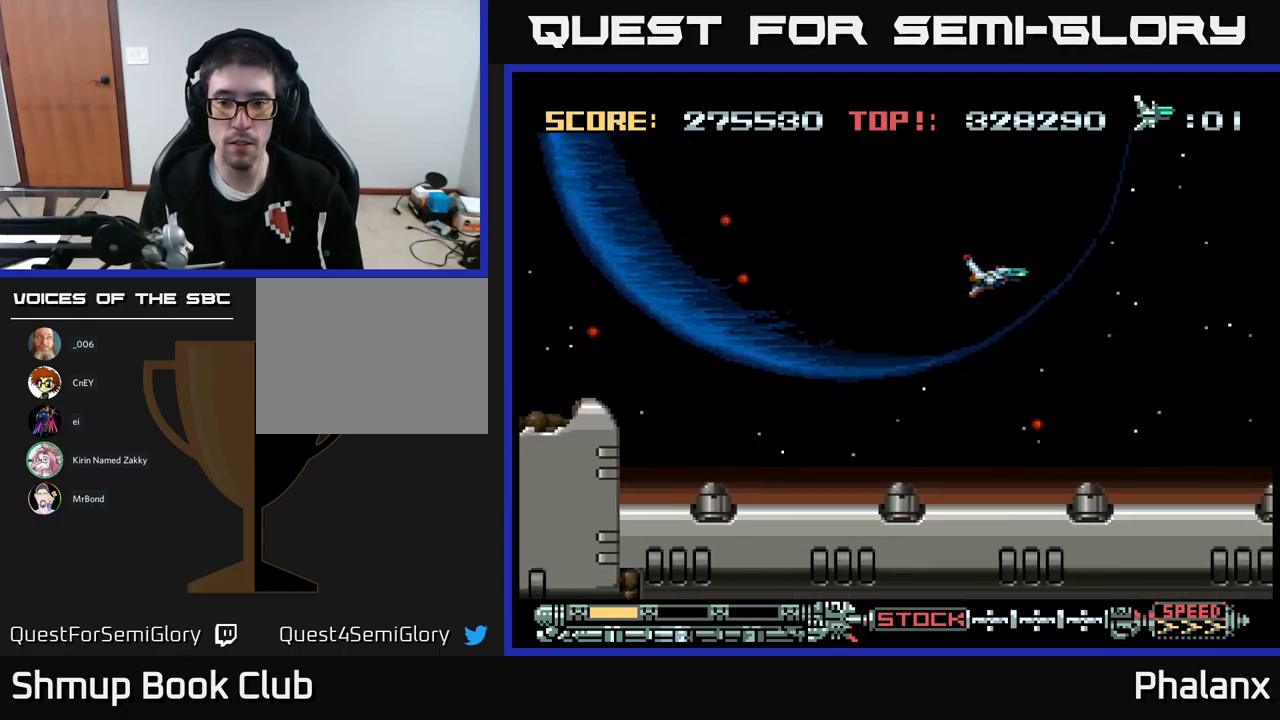
{"buttons": ["DPAD_RIGHT"], "events": []}
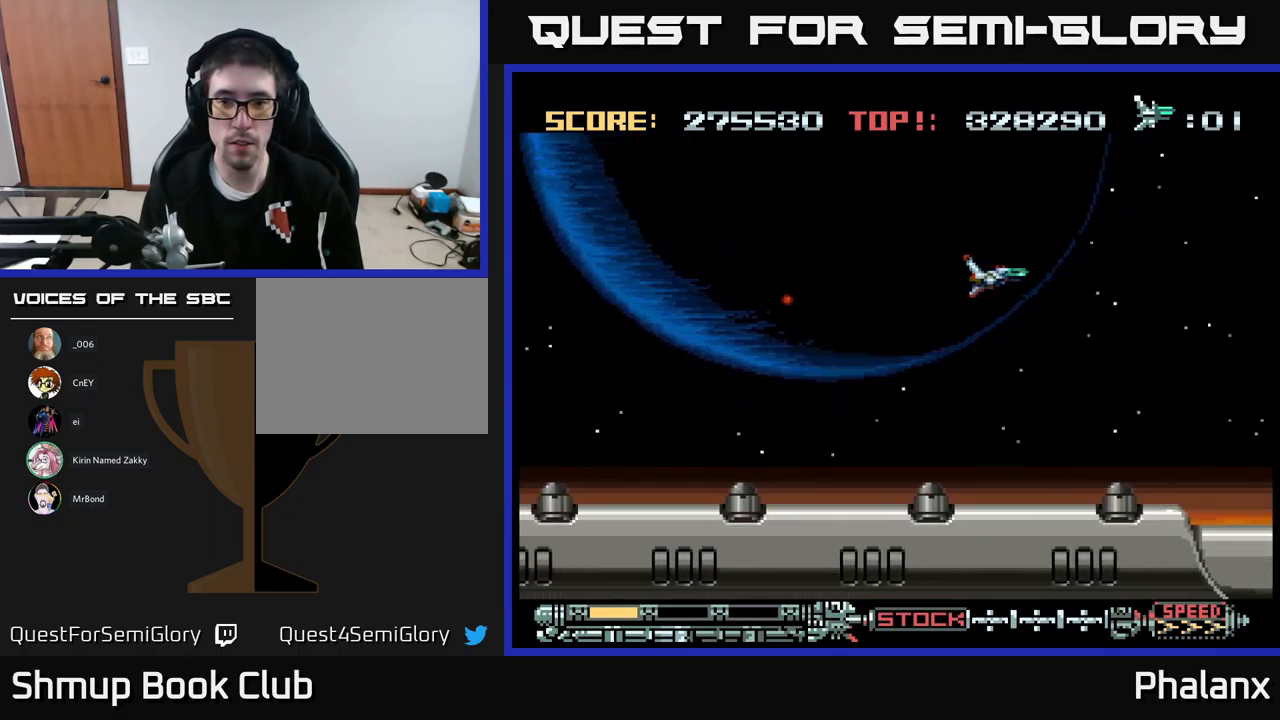
{"buttons": ["DPAD_RIGHT"], "events": []}
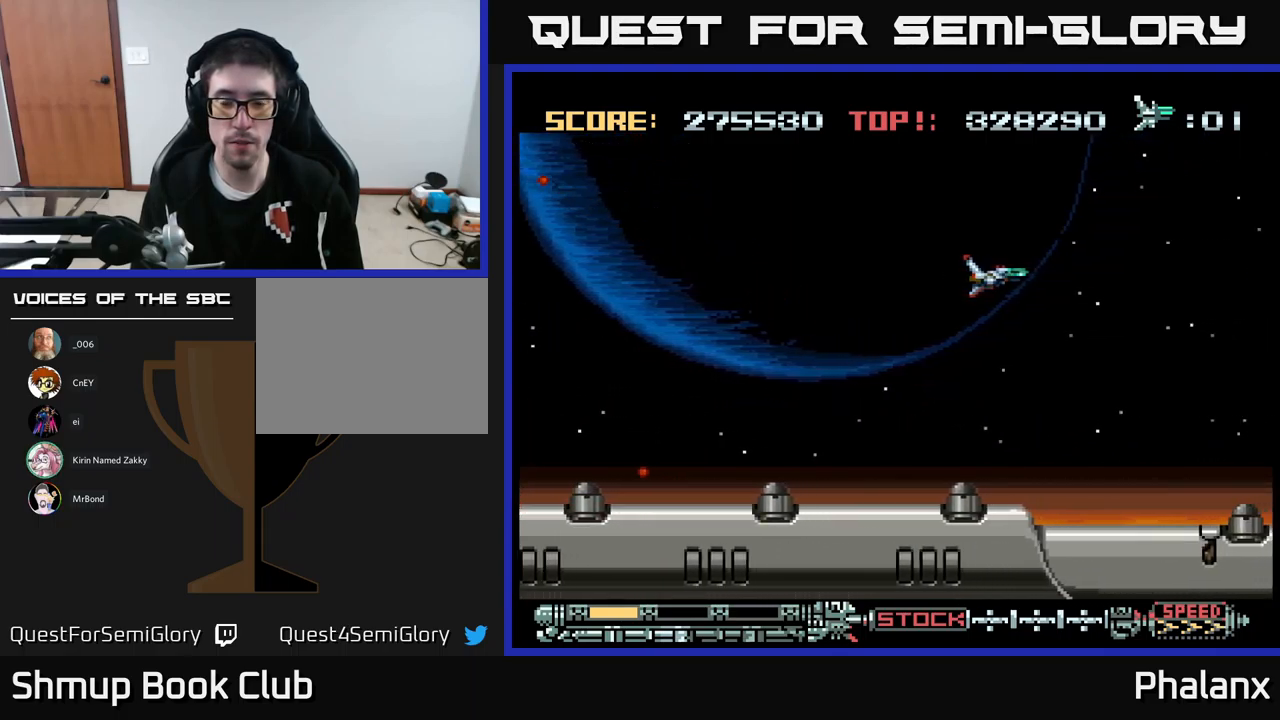
{"buttons": ["DPAD_RIGHT"], "events": []}
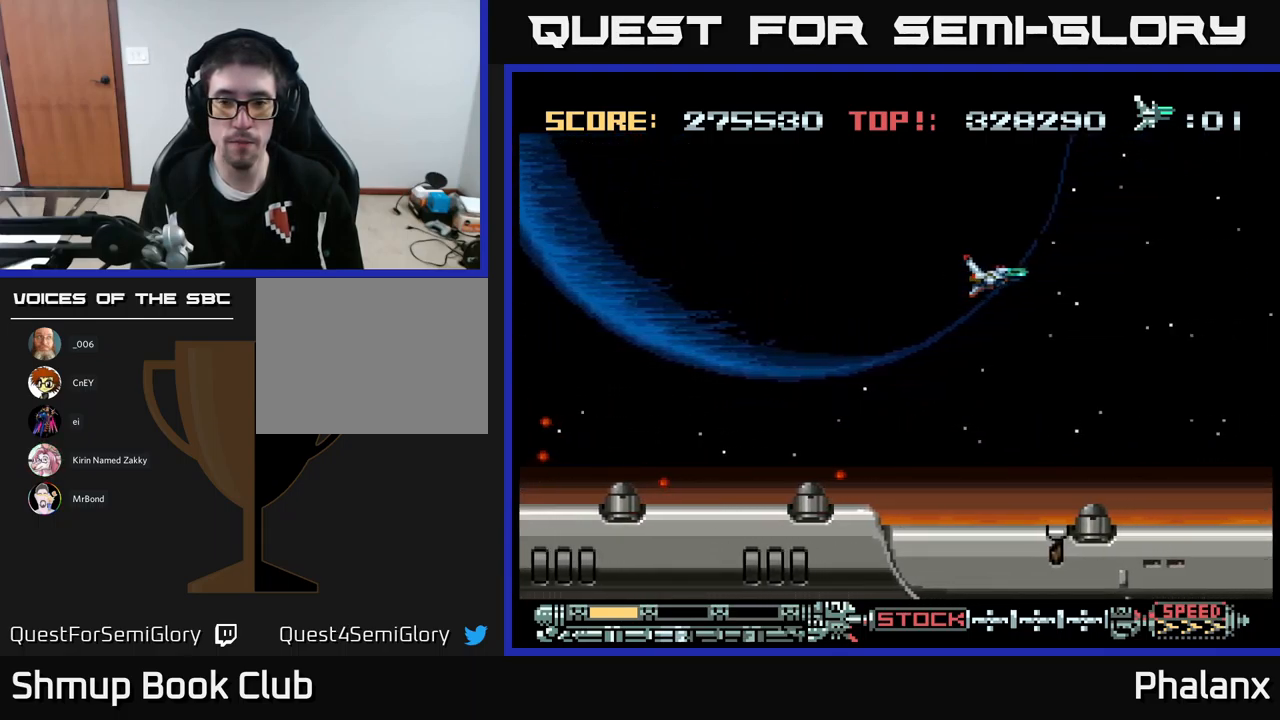
{"buttons": ["DPAD_RIGHT"], "events": []}
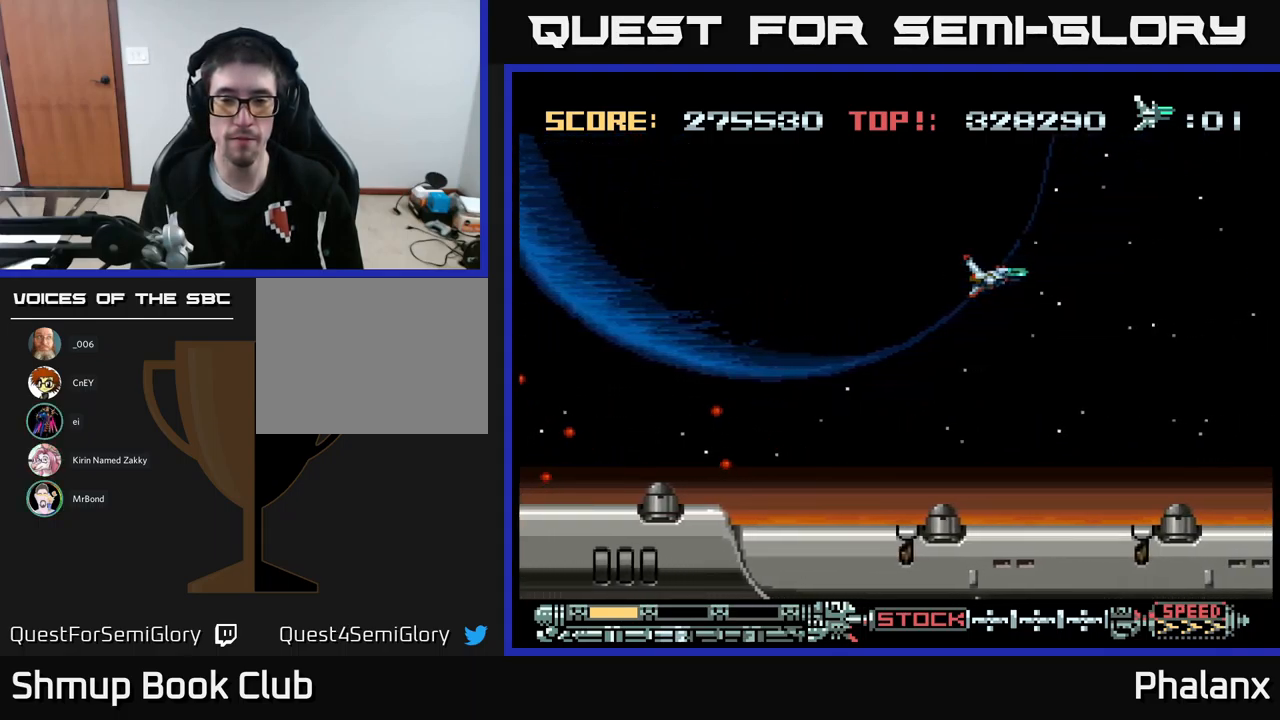
{"buttons": ["DPAD_DOWN", "DPAD_RIGHT"], "events": [[467, "DPAD_DOWN", "down"]]}
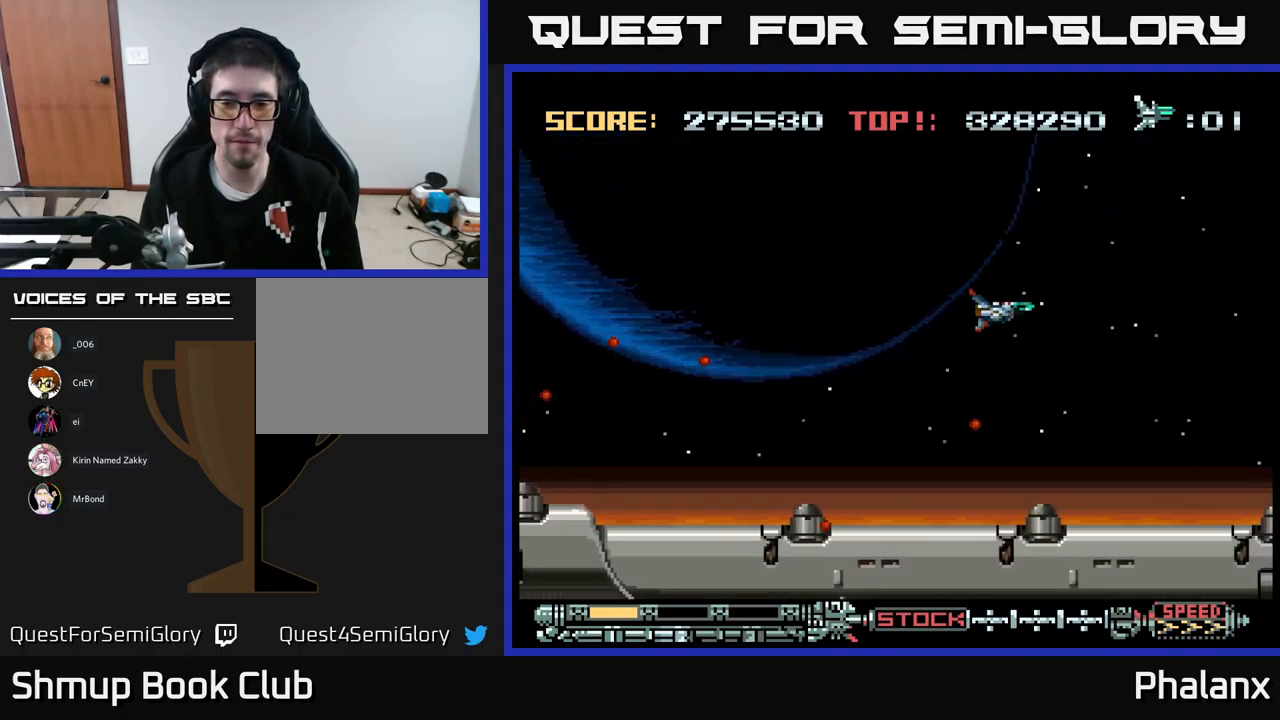
{"buttons": ["DPAD_RIGHT"], "events": [[183, "DPAD_DOWN", "up"]]}
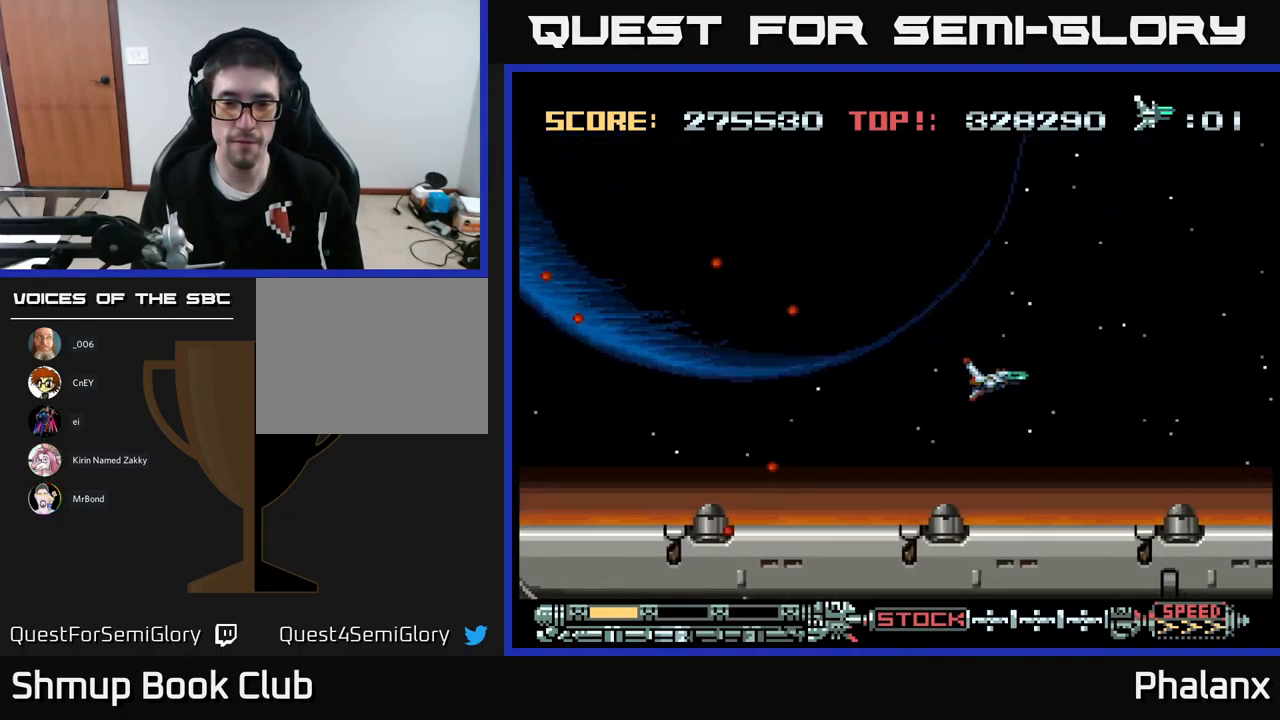
{"buttons": ["DPAD_RIGHT"], "events": []}